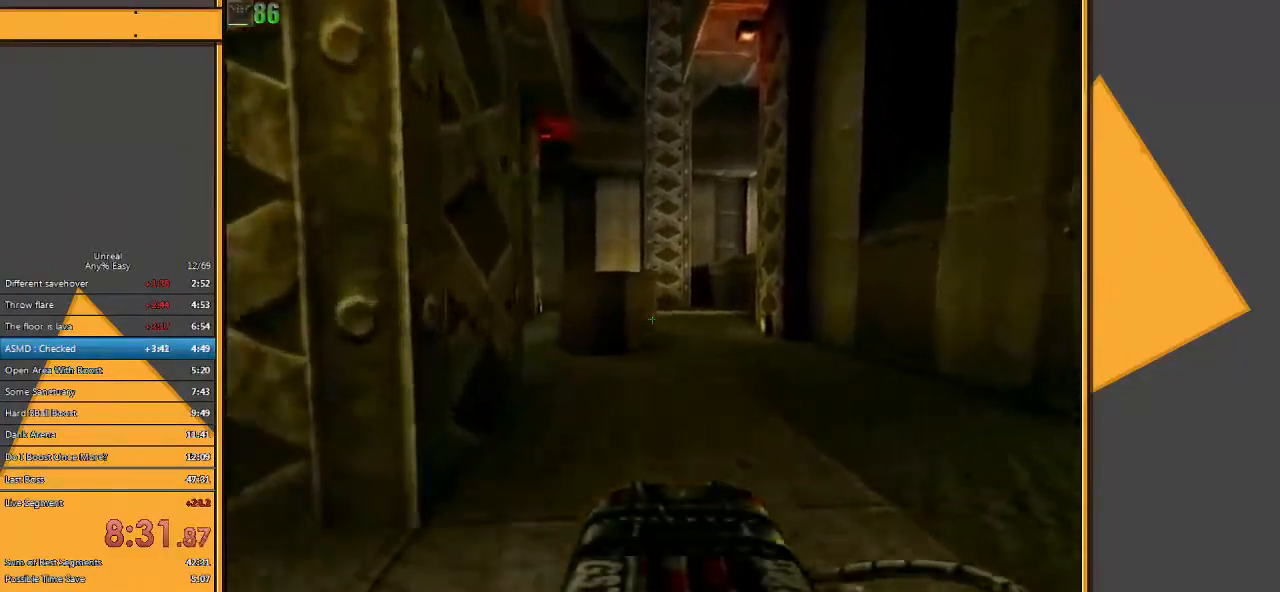
Gameplay with keyboard and mouse; each line is a JSON object with the keys and mouse buttons held at the frame after it. "events" lists presses ("down") and releases ("up") of "1", "2", "3", "4", "5", "a", "alt", "c", "ctrl", "d", "e", "f", "q", "r", "s", "shift", "space", "tab", "v", "w", "x", "z", "mouse_left" and "mouse_right" between this image and that frame as [ms after this image, input, new state], when the widget could be followed in between. "mouse_left", "mouse_right" = the "left", "right" buttons of the "mouse" list. No other keys are recorded. Mouse movement is not recorded.
{"keys": ["w"], "mouse": [], "events": []}
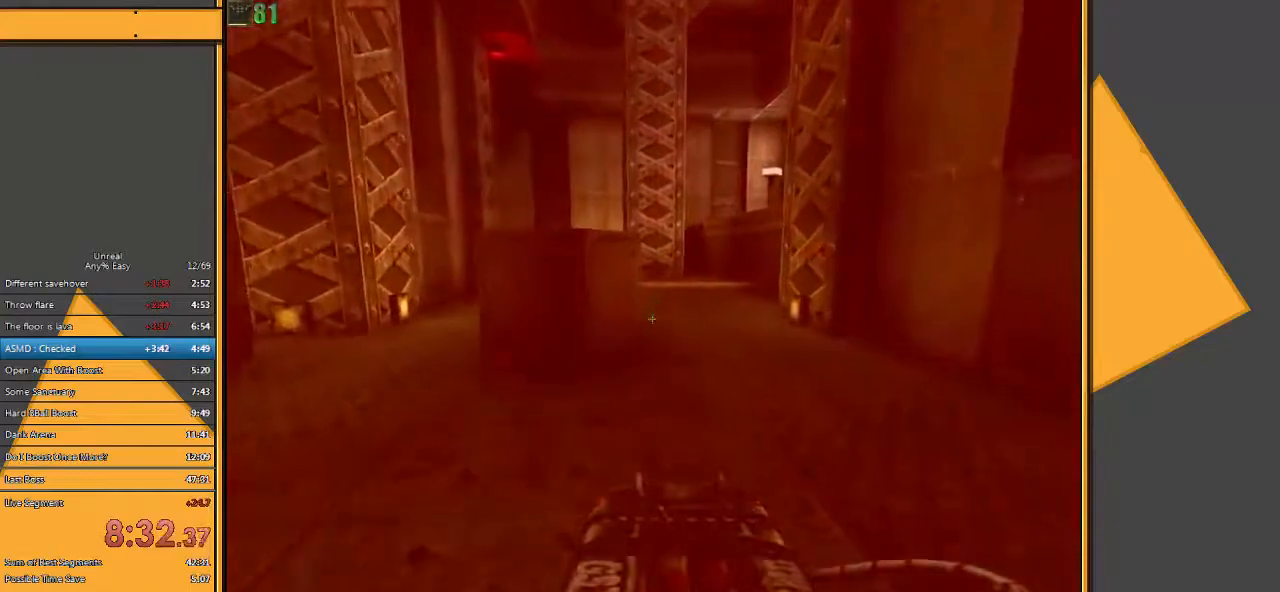
{"keys": ["w"], "mouse": [], "events": []}
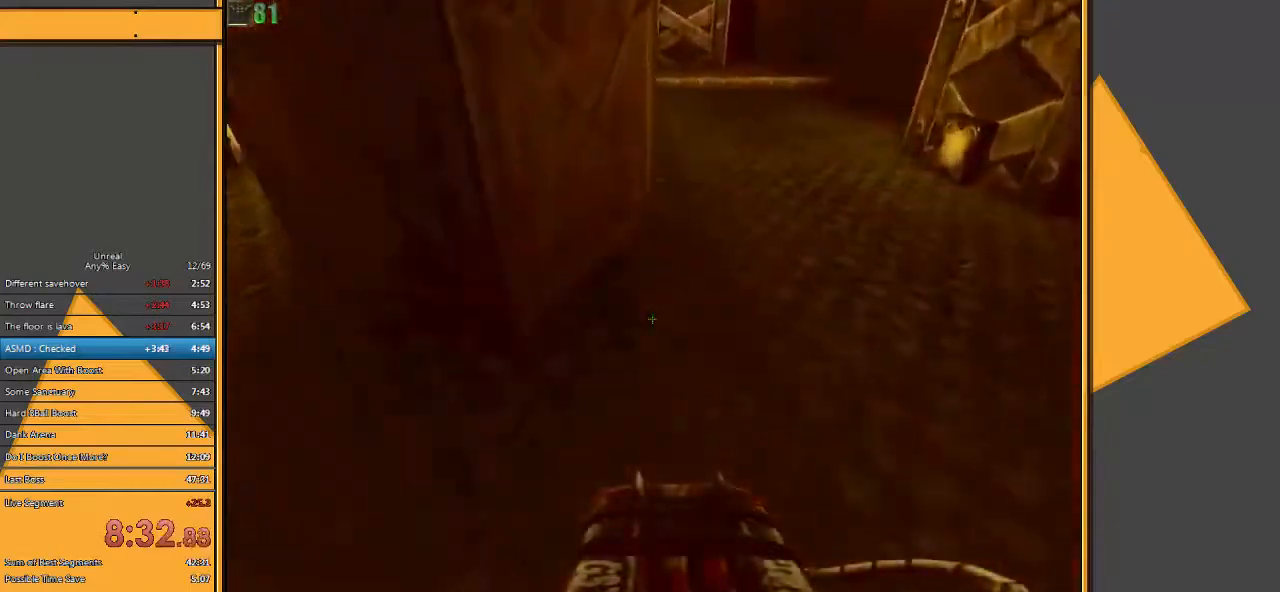
{"keys": ["d", "space", "w"], "mouse": [], "events": [[267, "d", "down"], [300, "mouse_right", "down"], [333, "space", "down"], [417, "mouse_right", "up"]]}
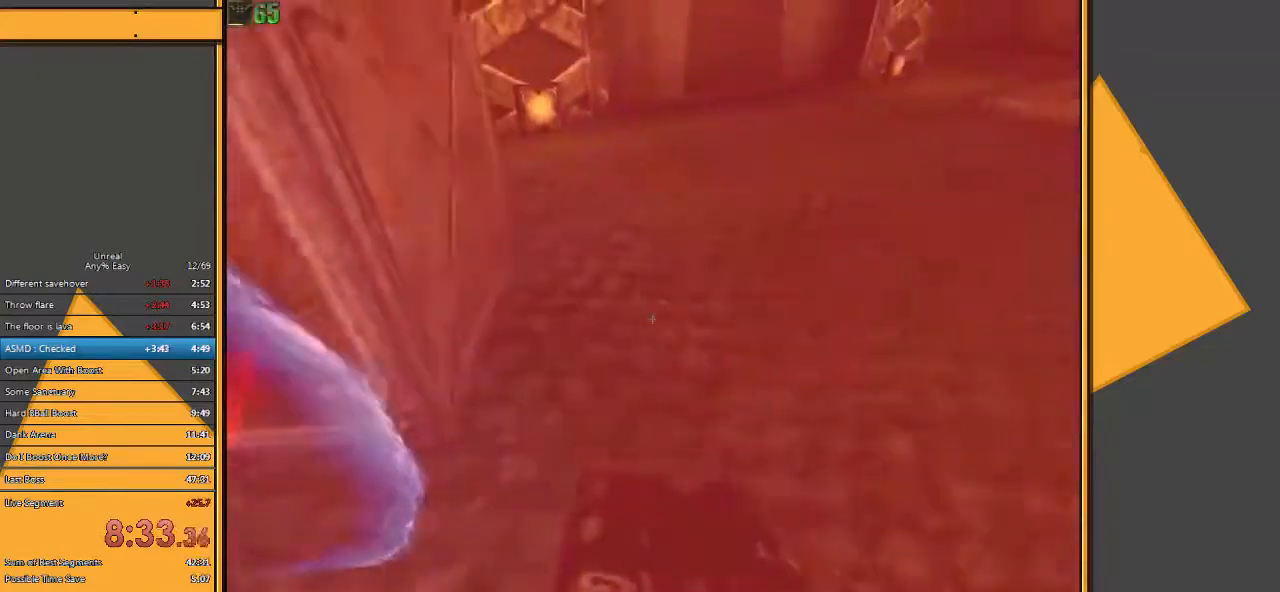
{"keys": ["w"], "mouse": [], "events": [[283, "space", "up"], [317, "d", "up"], [383, "q", "down"], [483, "q", "up"]]}
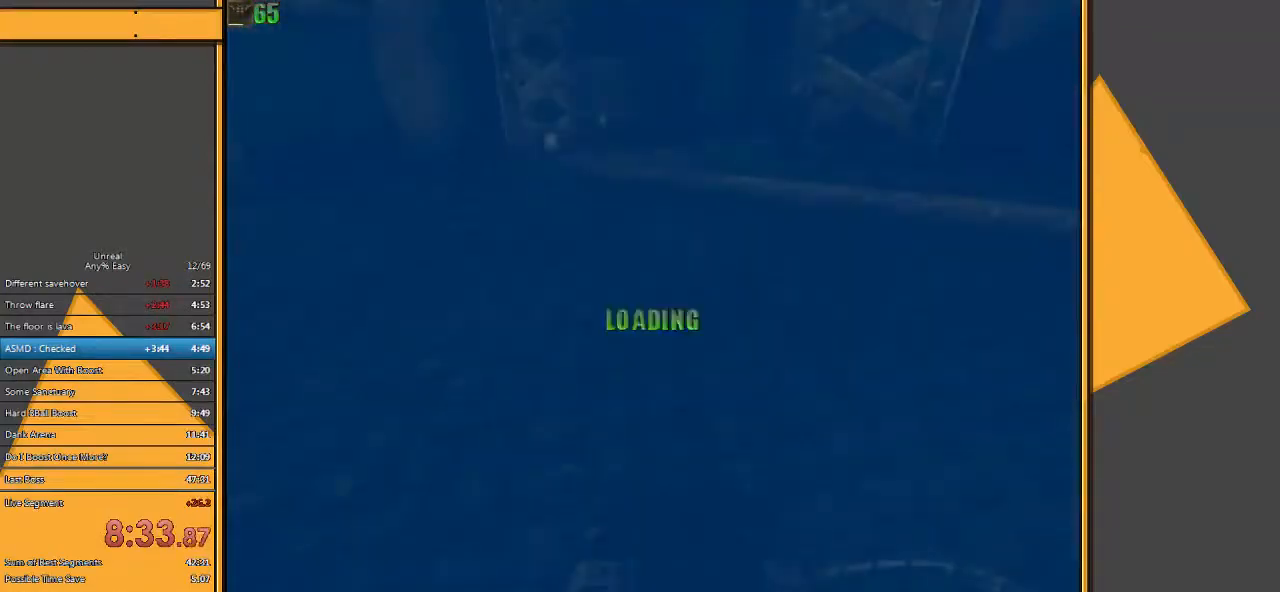
{"keys": ["d", "w"], "mouse": [], "events": [[433, "d", "down"]]}
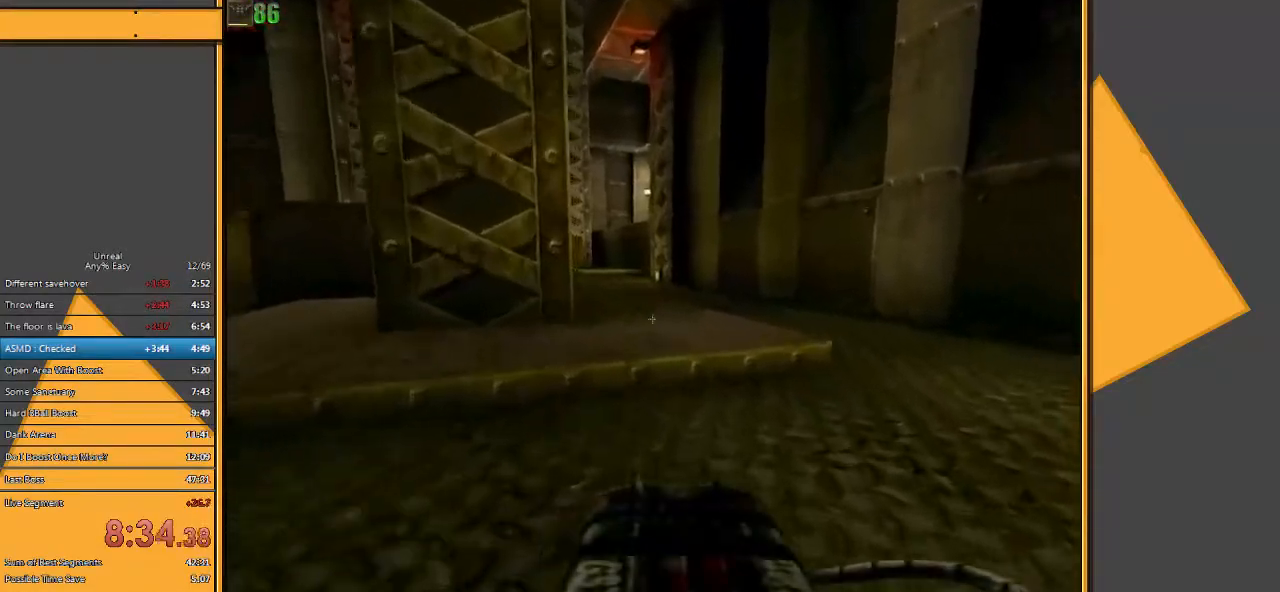
{"keys": ["w"], "mouse": [], "events": [[133, "d", "up"]]}
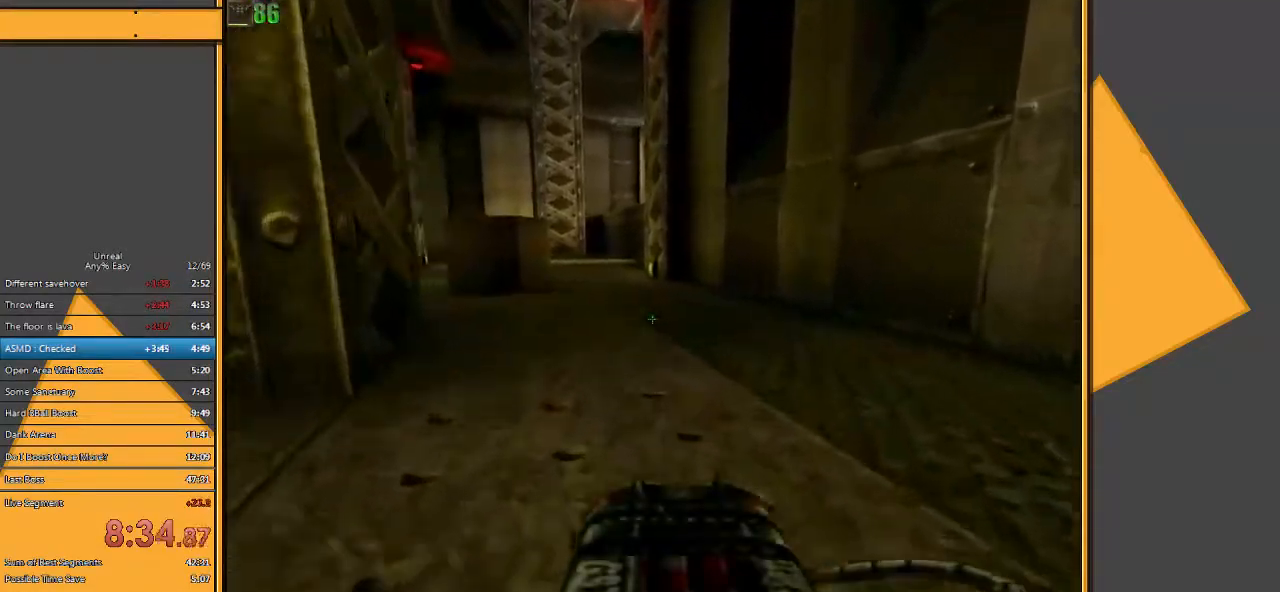
{"keys": ["w"], "mouse": [], "events": []}
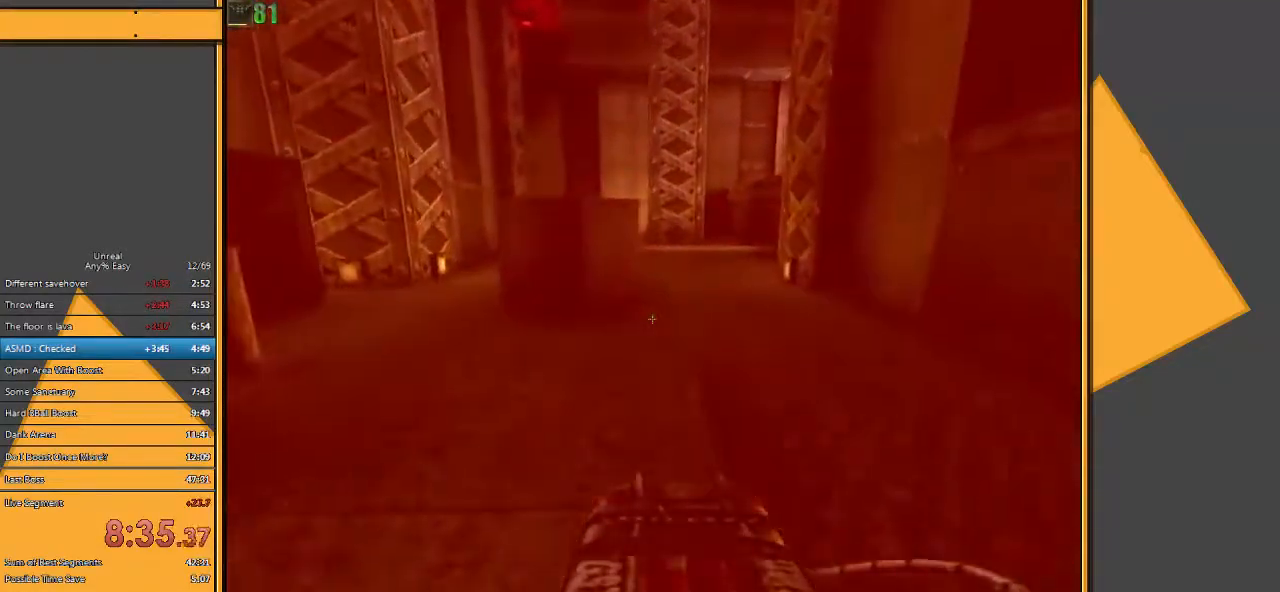
{"keys": ["w"], "mouse": [], "events": []}
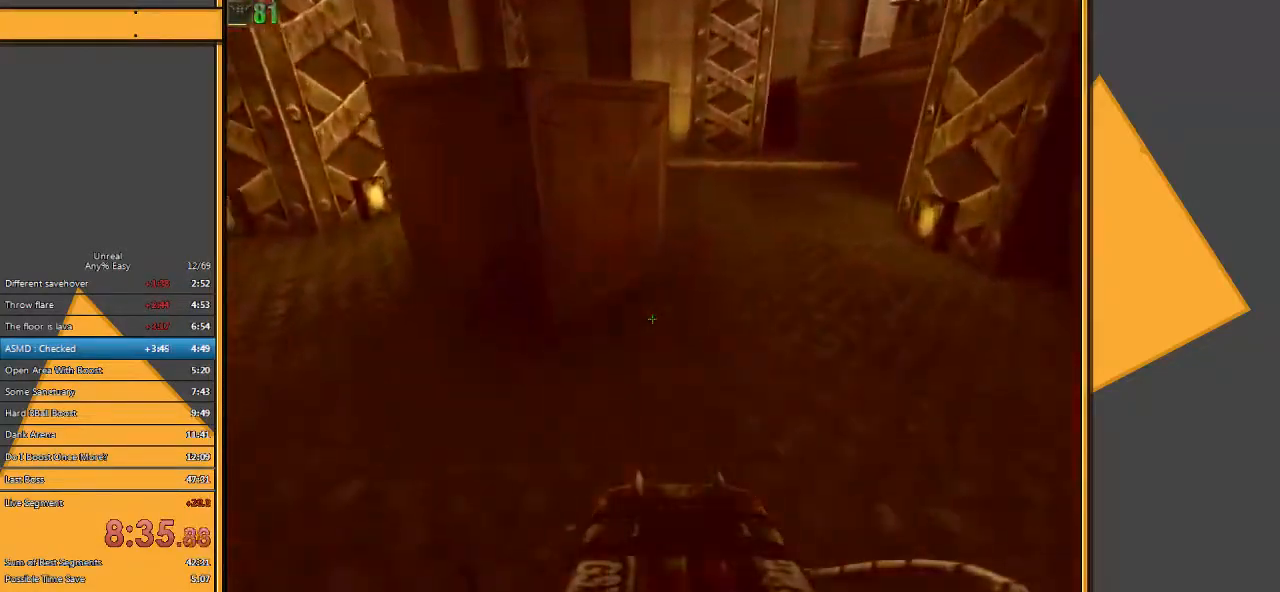
{"keys": ["d", "space", "w"], "mouse": ["right"], "events": [[367, "d", "down"], [433, "mouse_right", "down"], [433, "space", "down"]]}
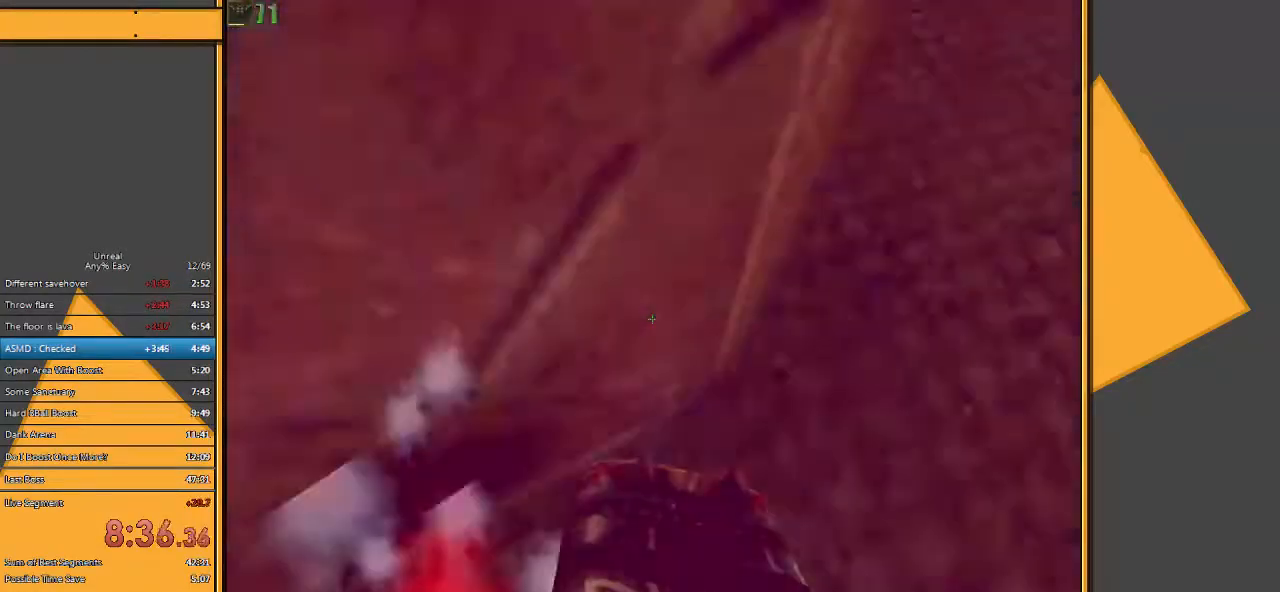
{"keys": ["d", "space", "w"], "mouse": [], "events": [[67, "mouse_right", "up"]]}
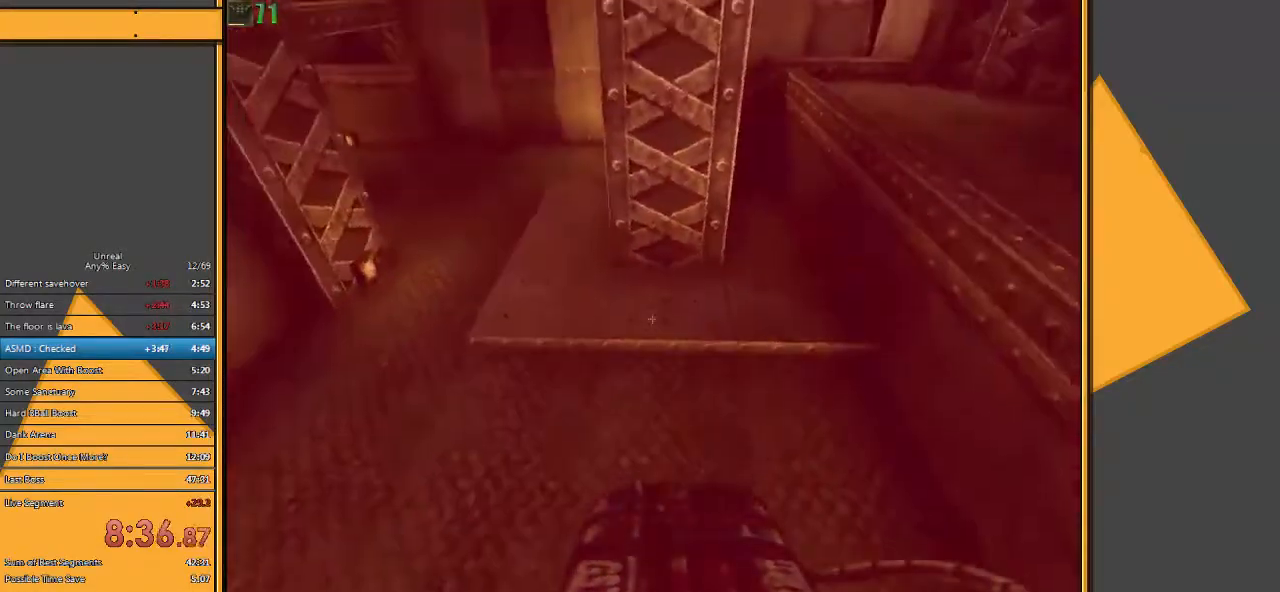
{"keys": ["d", "space", "w"], "mouse": [], "events": []}
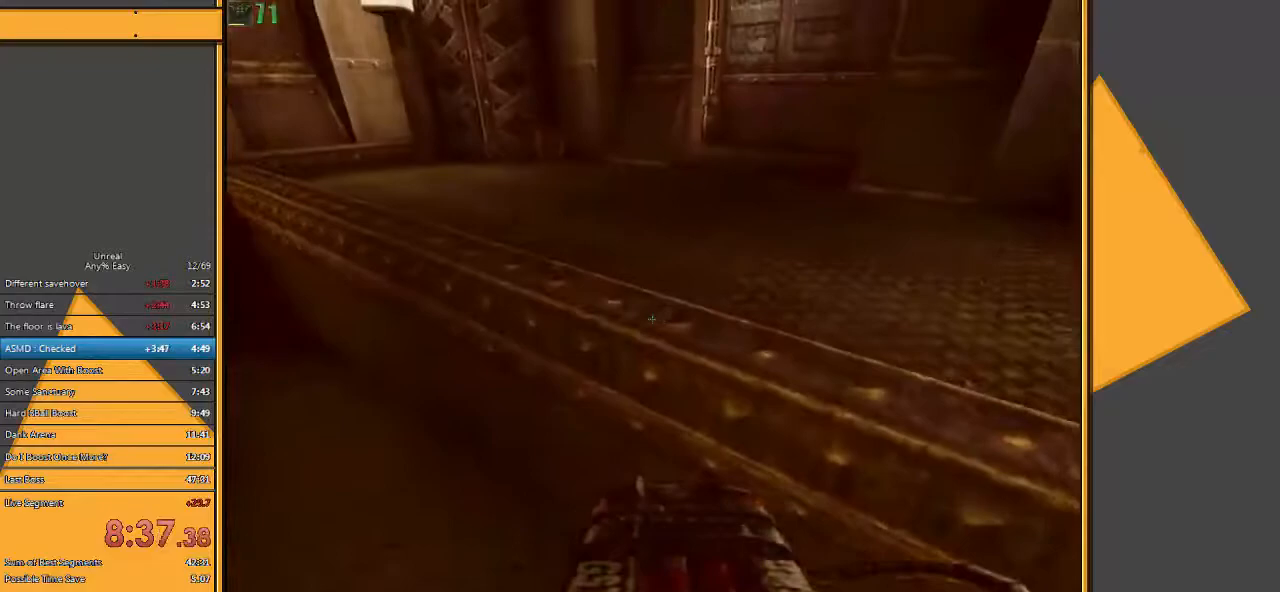
{"keys": ["q"], "mouse": [], "events": [[250, "d", "up"], [250, "space", "up"], [283, "w", "up"], [483, "q", "down"]]}
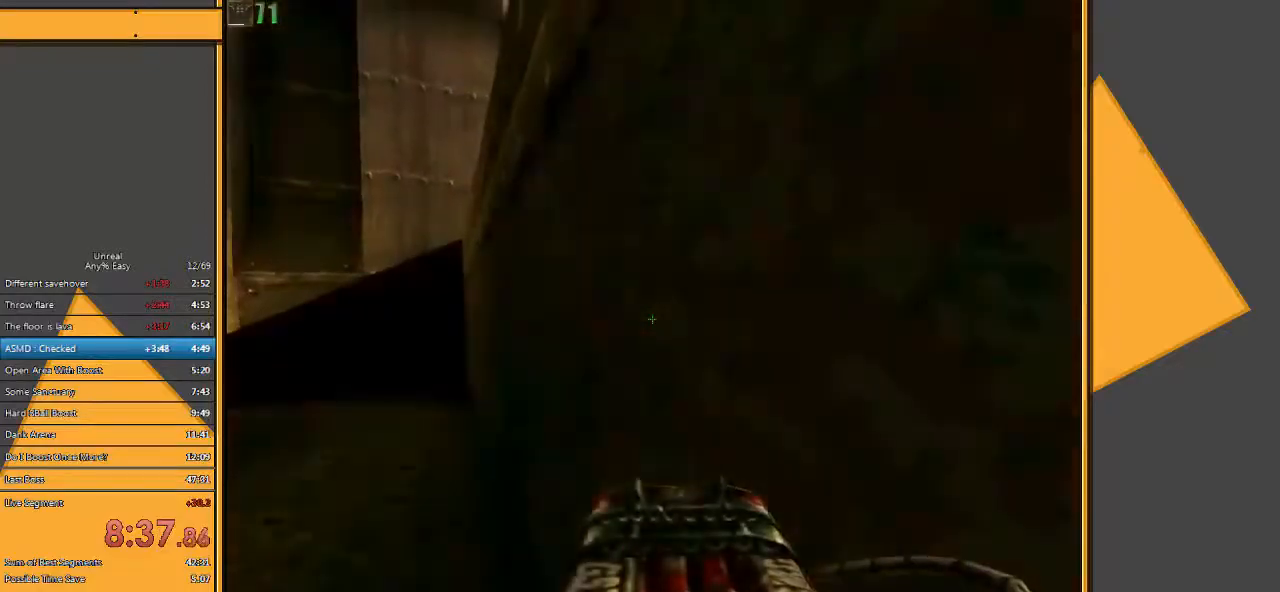
{"keys": ["w"], "mouse": [], "events": [[83, "q", "up"], [217, "w", "down"]]}
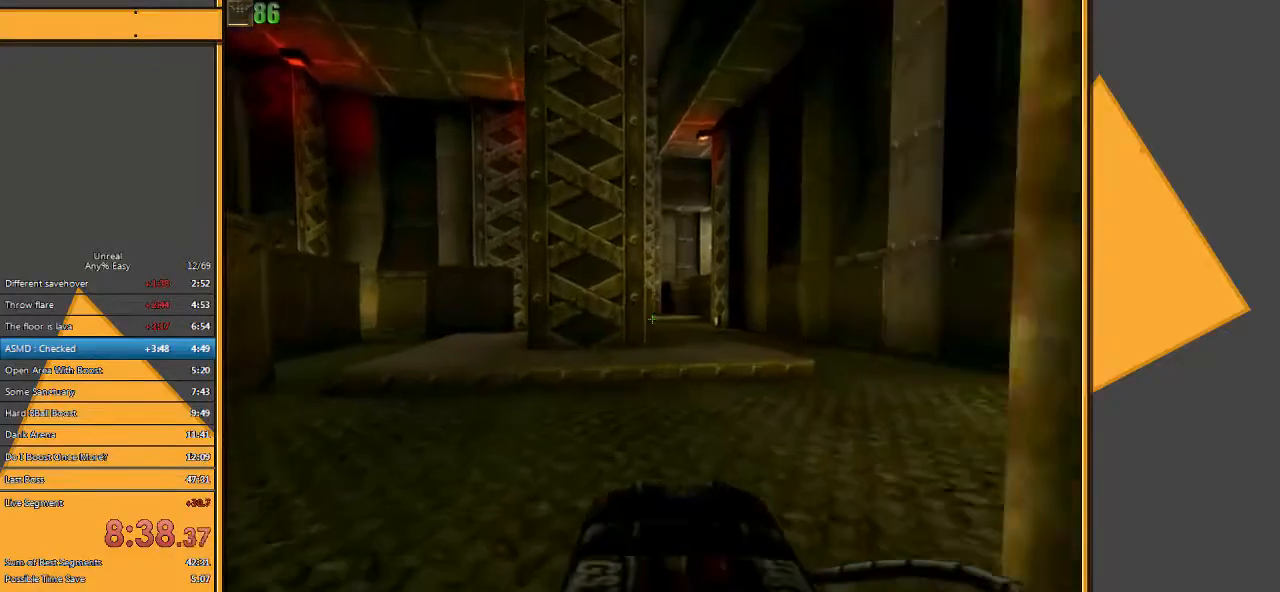
{"keys": ["w"], "mouse": [], "events": [[183, "d", "down"], [350, "d", "up"]]}
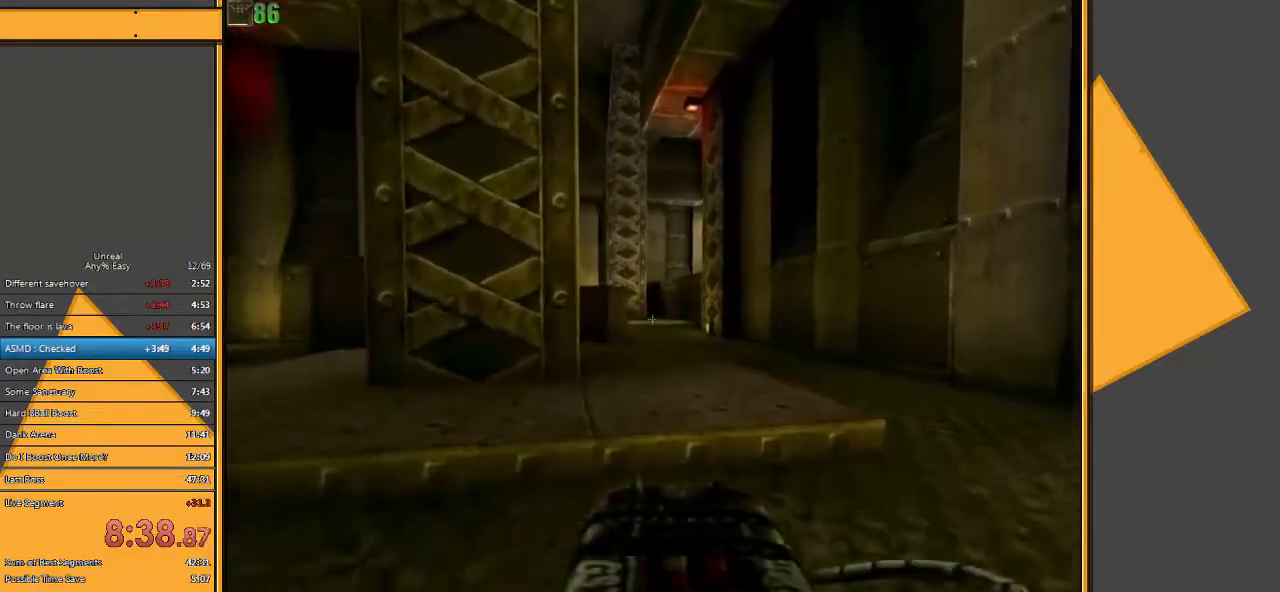
{"keys": ["w"], "mouse": [], "events": []}
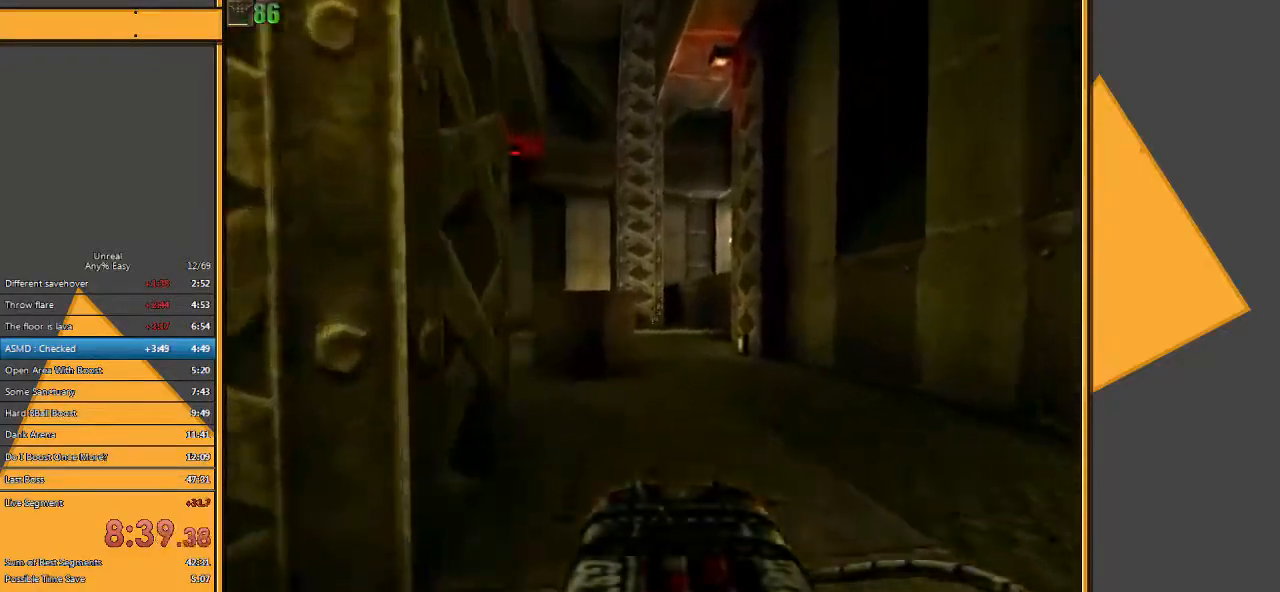
{"keys": ["w"], "mouse": [], "events": [[100, "d", "down"], [167, "d", "up"]]}
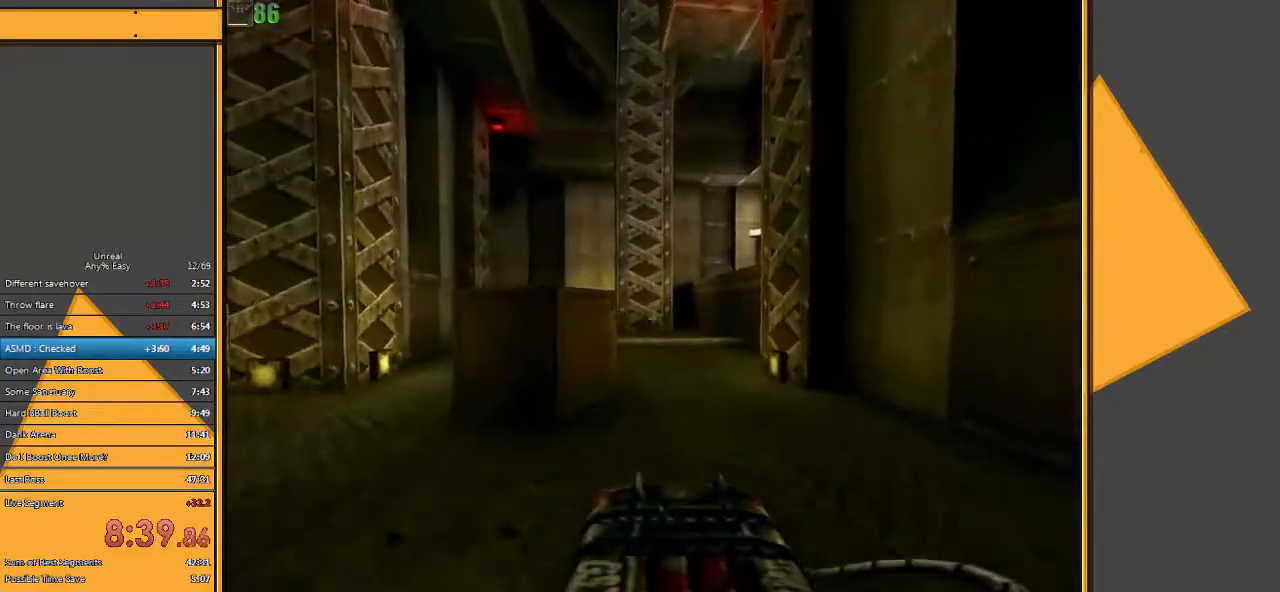
{"keys": ["w"], "mouse": [], "events": []}
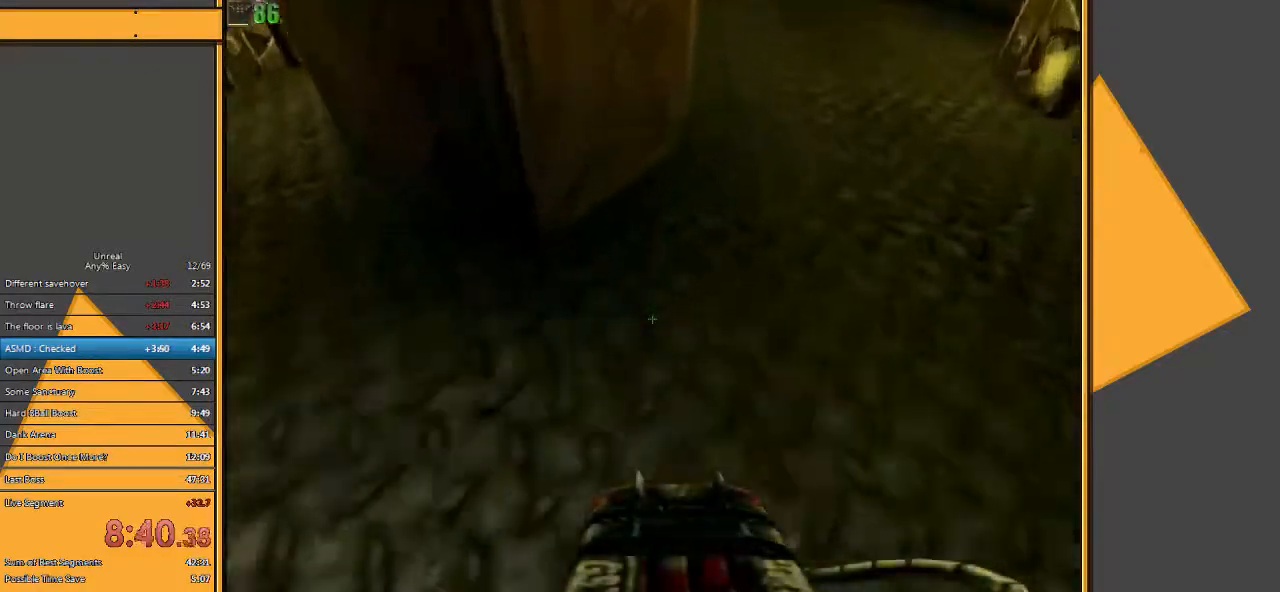
{"keys": ["d", "space", "w"], "mouse": [], "events": [[233, "d", "down"], [267, "mouse_right", "down"], [267, "space", "down"], [400, "mouse_right", "up"]]}
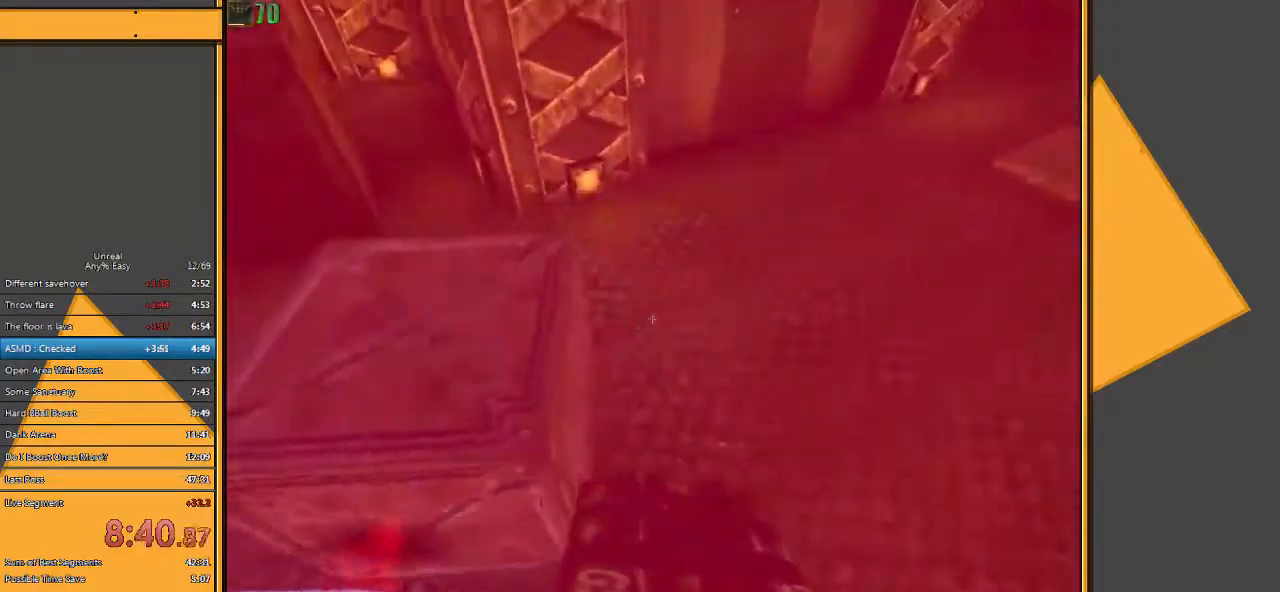
{"keys": ["d", "space", "w"], "mouse": [], "events": []}
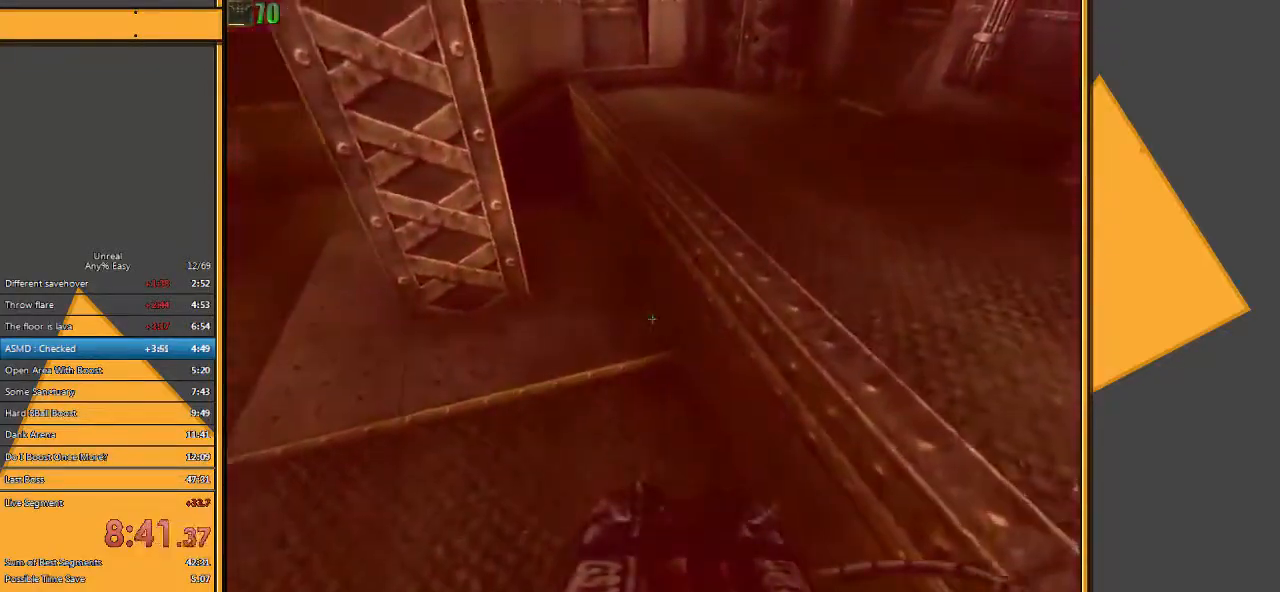
{"keys": [], "mouse": [], "events": [[400, "d", "up"], [400, "space", "up"], [433, "w", "up"]]}
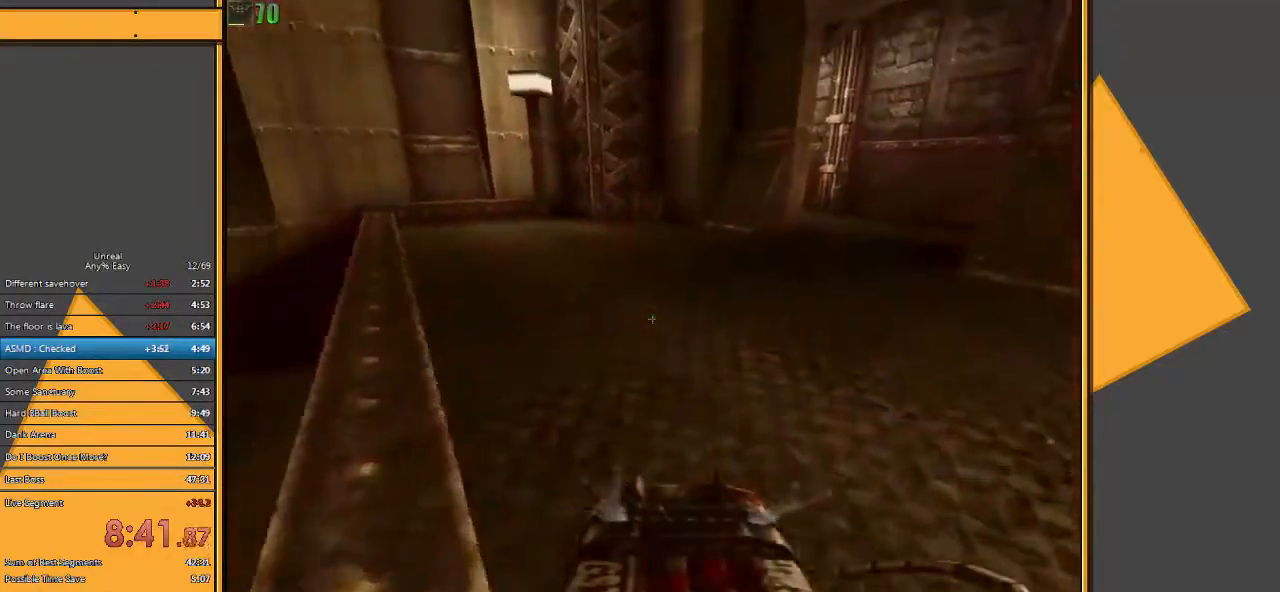
{"keys": ["w"], "mouse": [], "events": [[100, "q", "down"], [200, "q", "up"], [283, "w", "down"]]}
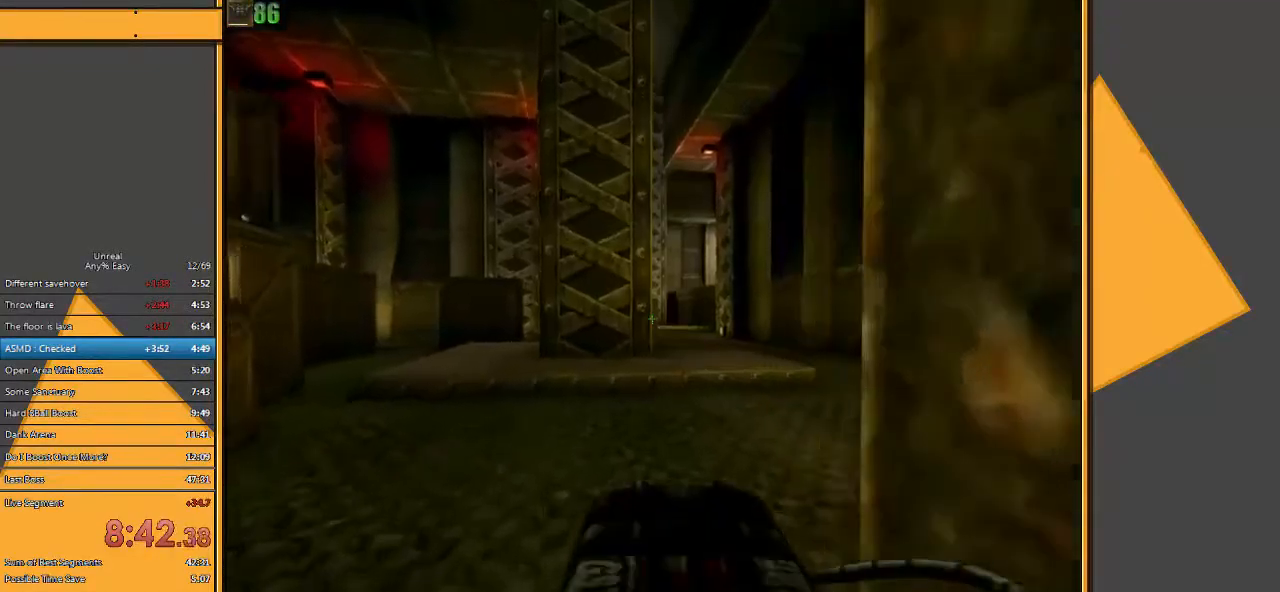
{"keys": ["w"], "mouse": [], "events": [[250, "d", "down"], [417, "d", "up"]]}
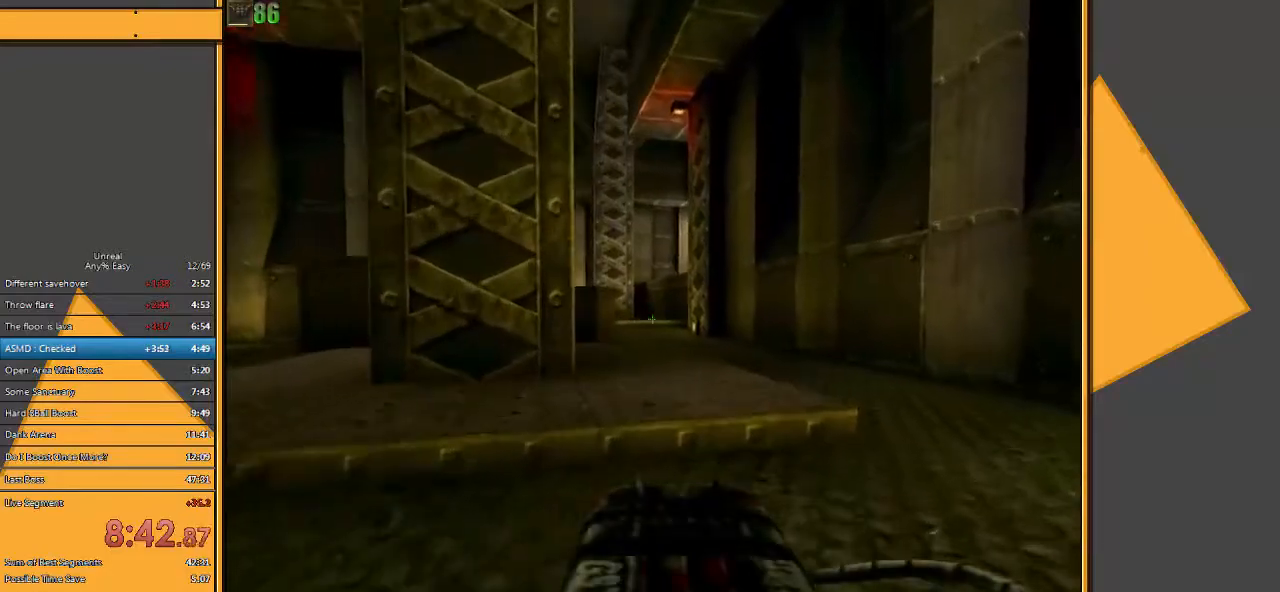
{"keys": ["w"], "mouse": [], "events": []}
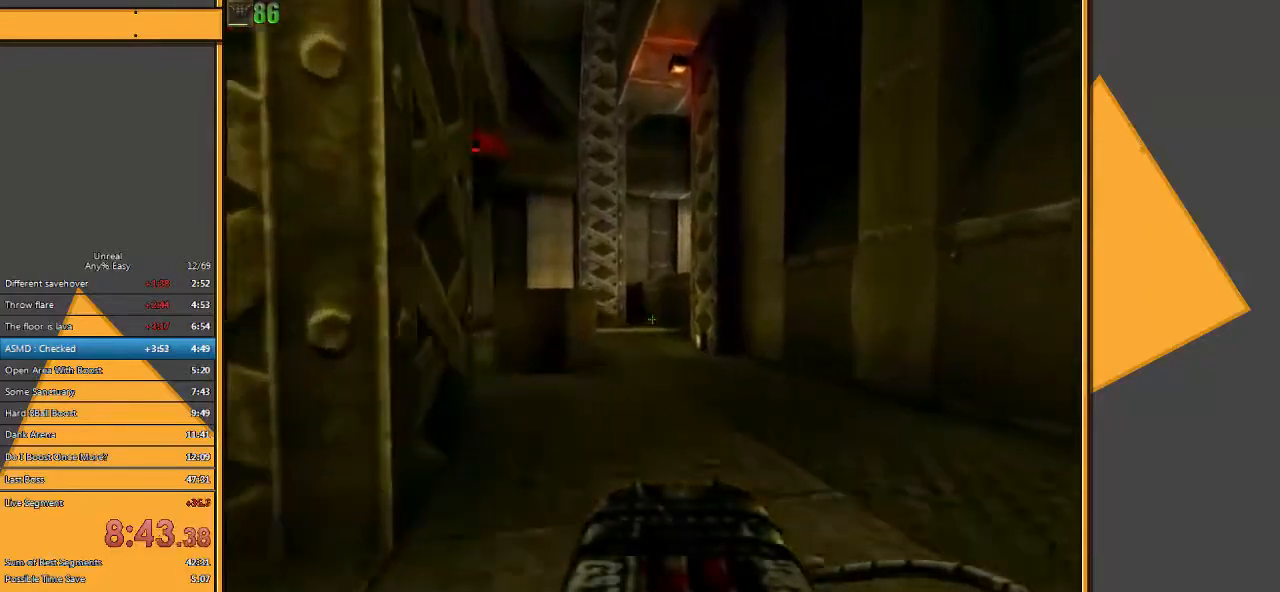
{"keys": ["w"], "mouse": [], "events": []}
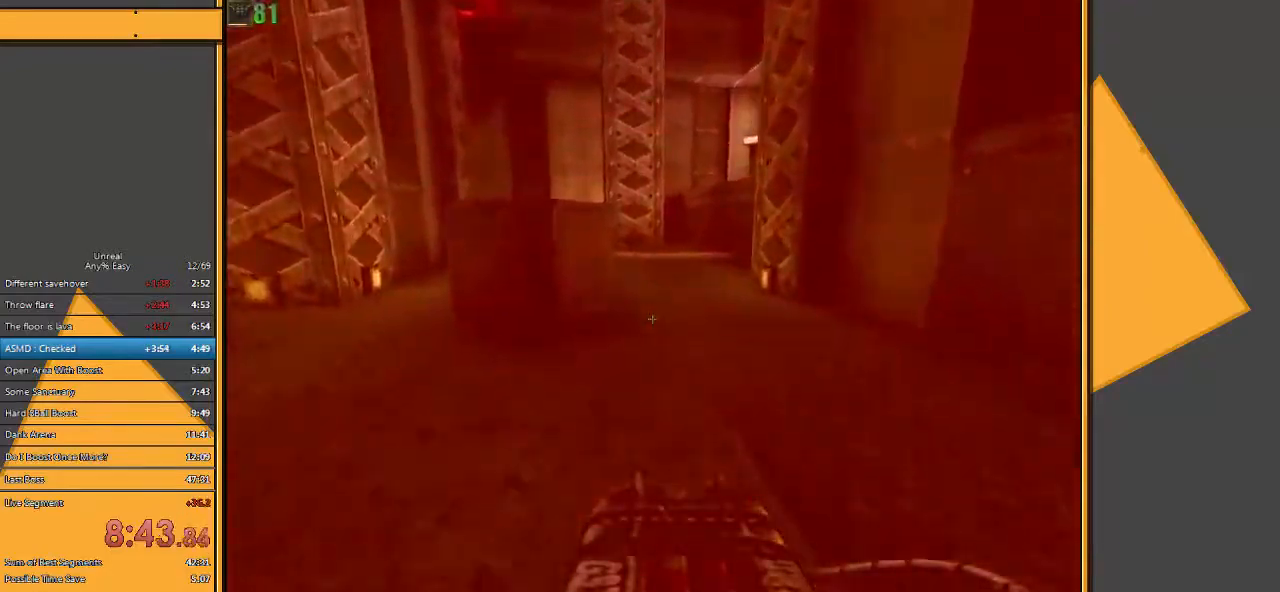
{"keys": ["w"], "mouse": [], "events": []}
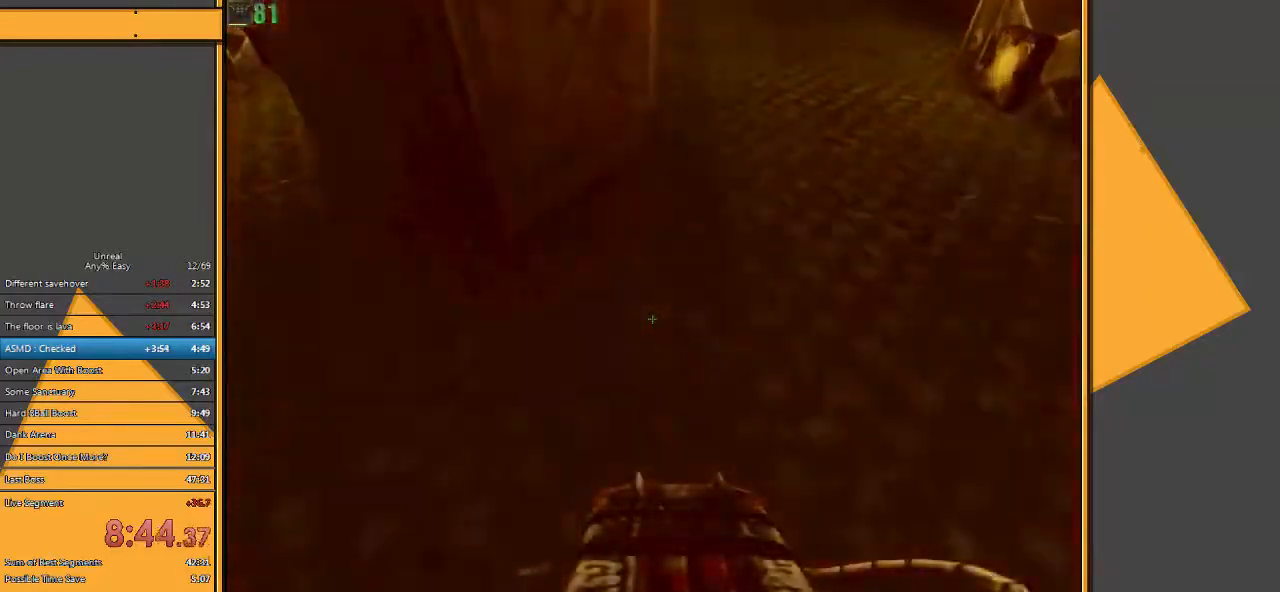
{"keys": ["d", "space", "w"], "mouse": [], "events": [[250, "d", "down"], [250, "space", "down"], [283, "mouse_right", "down"], [483, "mouse_right", "up"]]}
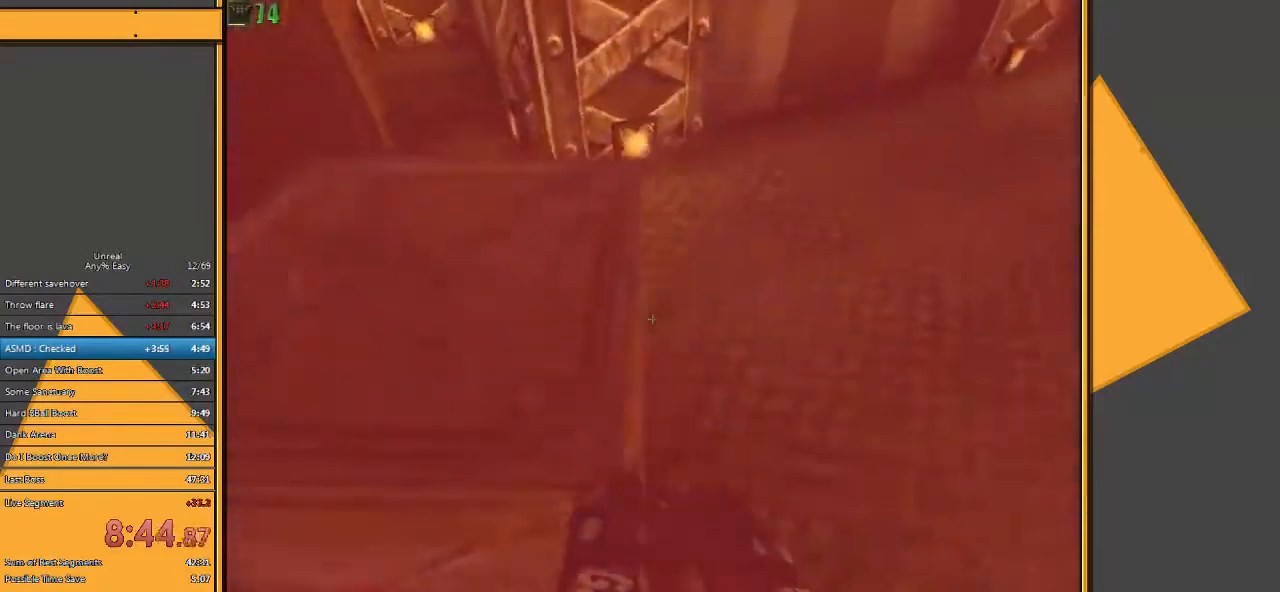
{"keys": ["d", "space", "w"], "mouse": [], "events": []}
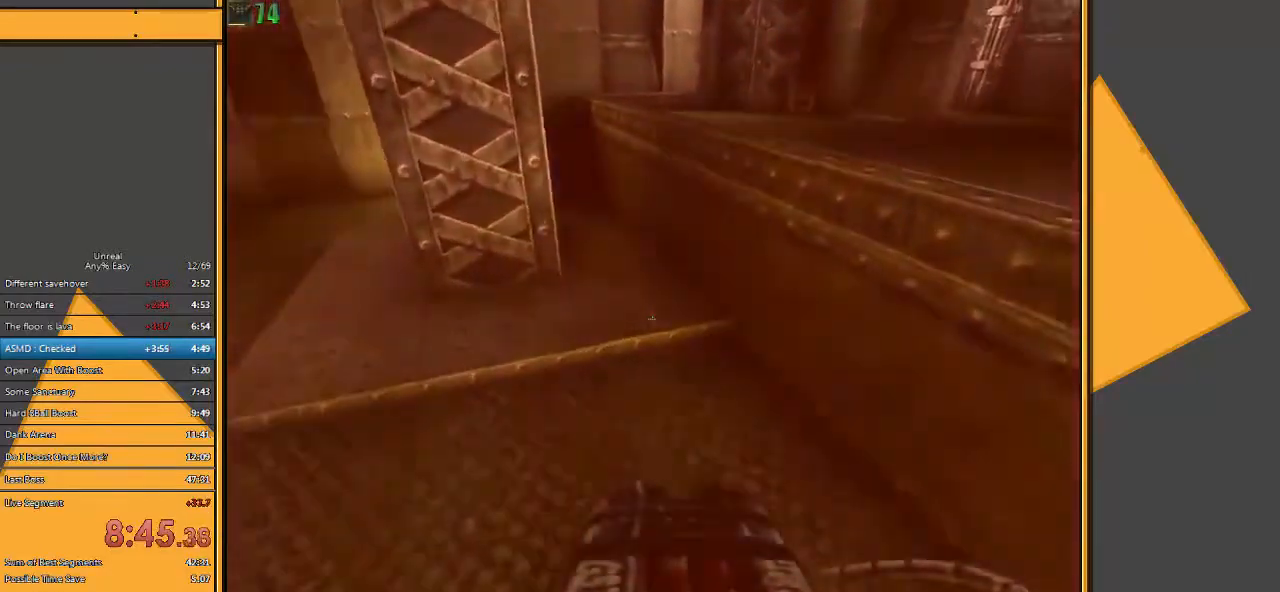
{"keys": ["w"], "mouse": [], "events": [[417, "d", "up"], [417, "space", "up"]]}
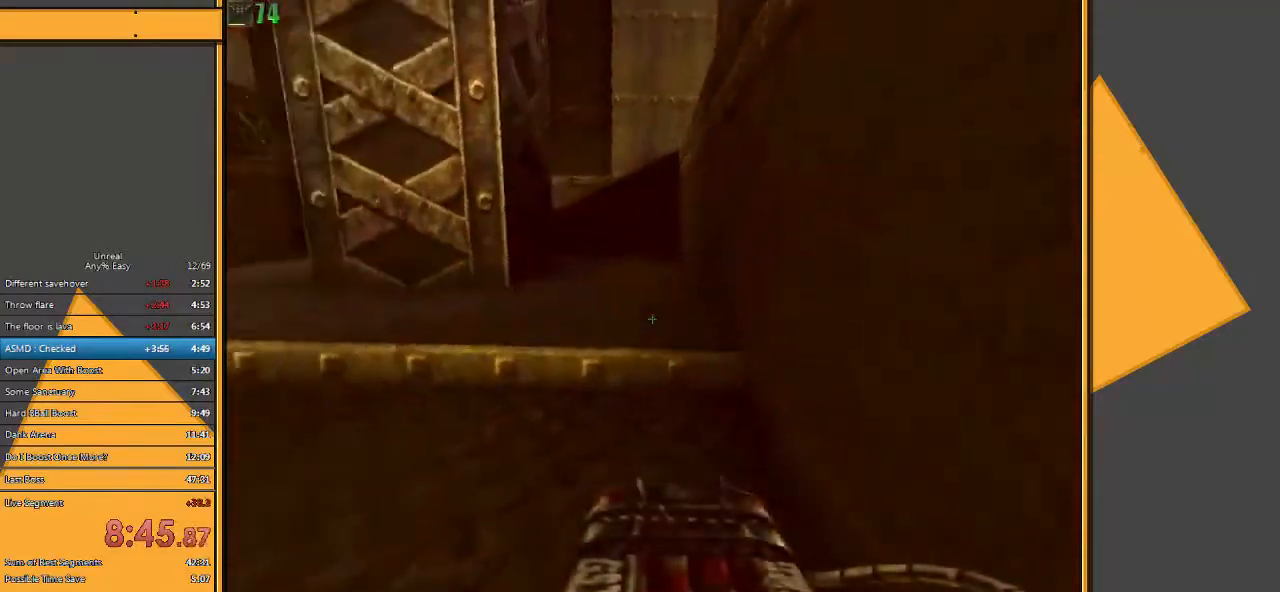
{"keys": ["w"], "mouse": [], "events": []}
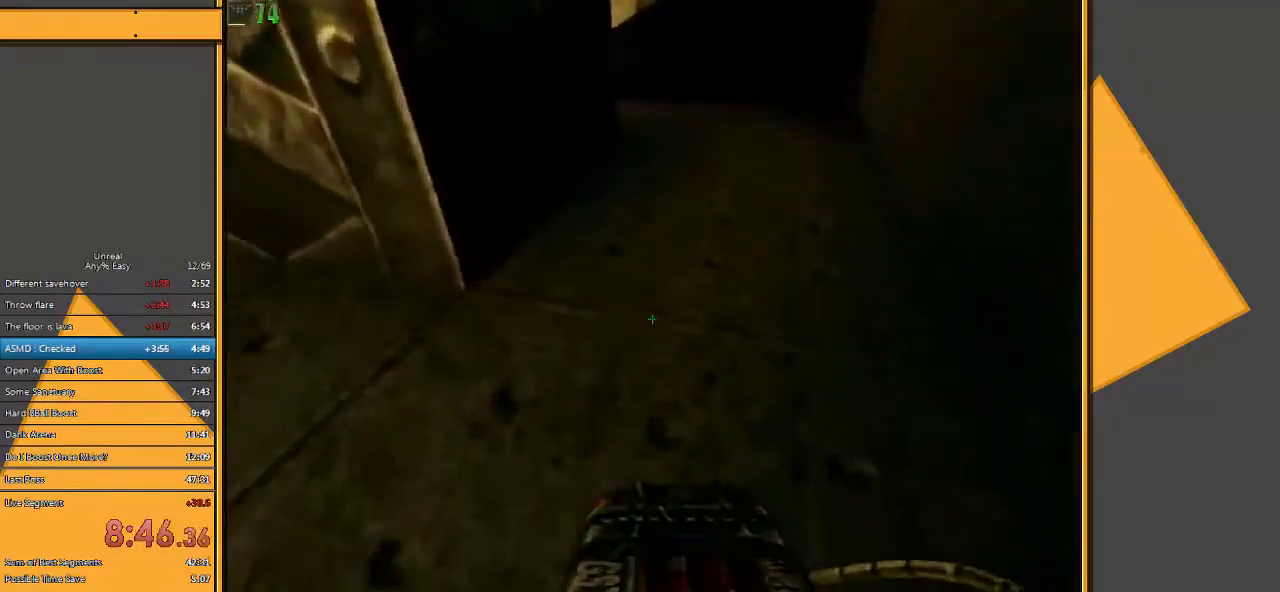
{"keys": ["s", "space"], "mouse": ["right"], "events": [[267, "w", "up"], [350, "space", "down"], [383, "mouse_right", "down"], [383, "s", "down"]]}